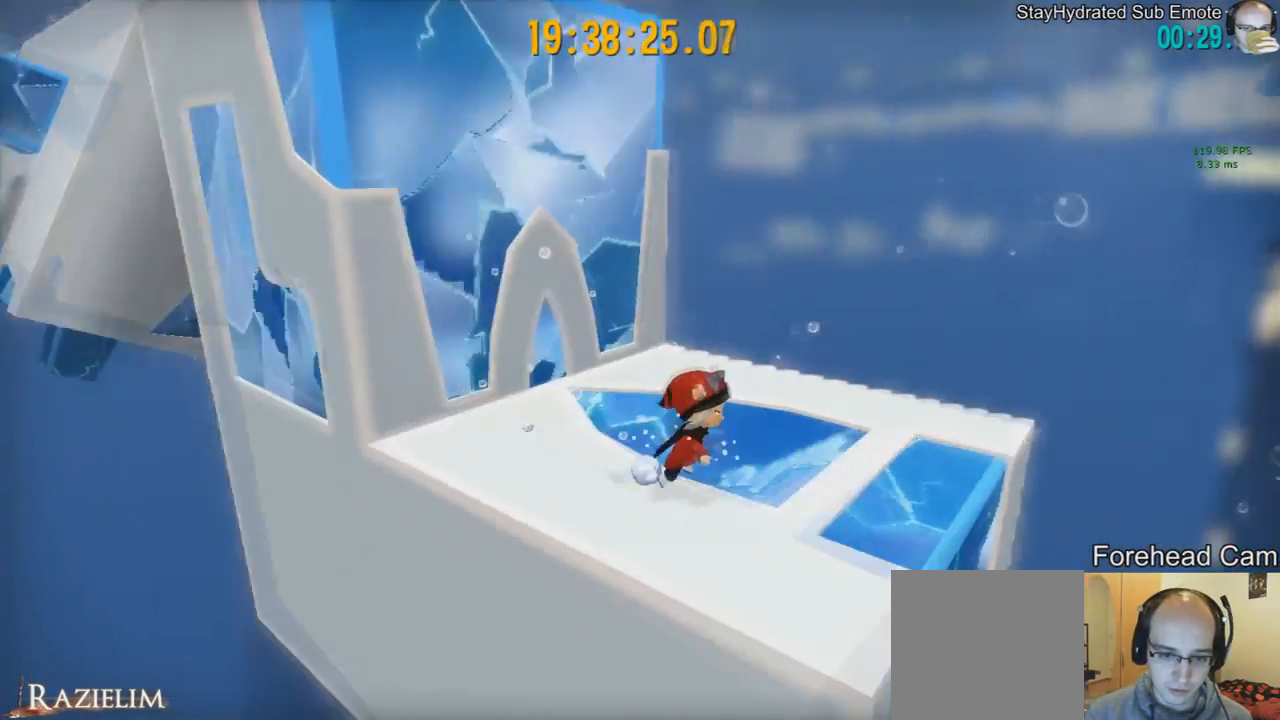
Gameplay with a controller (Xbox layout); each line is a JSON object with the inputs held at the frame after it. "events" lists button and stick changes between this image and that frame as [ms after this image, input, new state], when the widget could be followed in between. Not read: L3 R3.
{"buttons": [], "left_stick": "up-left", "right_stick": "center", "events": [[83, "left_stick", "center"], [83, "right_stick", "center"], [375, "left_stick", "up-left"]]}
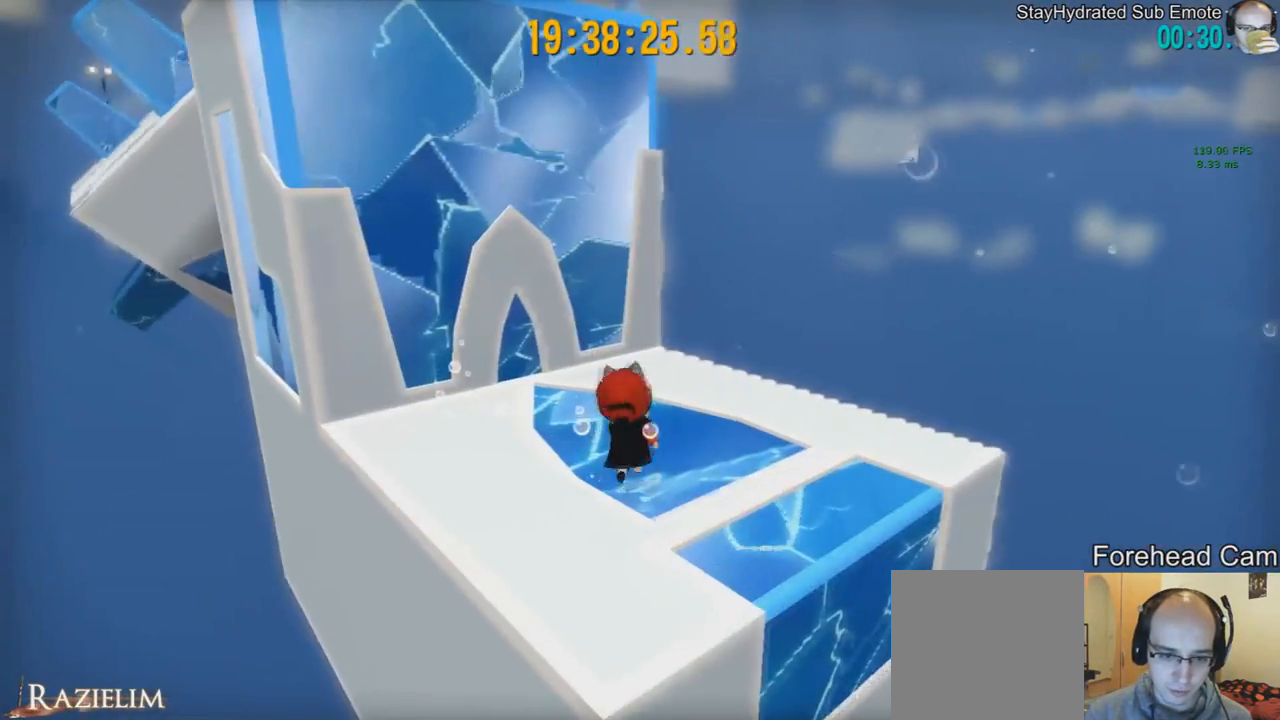
{"buttons": [], "left_stick": "center", "right_stick": "center", "events": [[125, "left_stick", "center"]]}
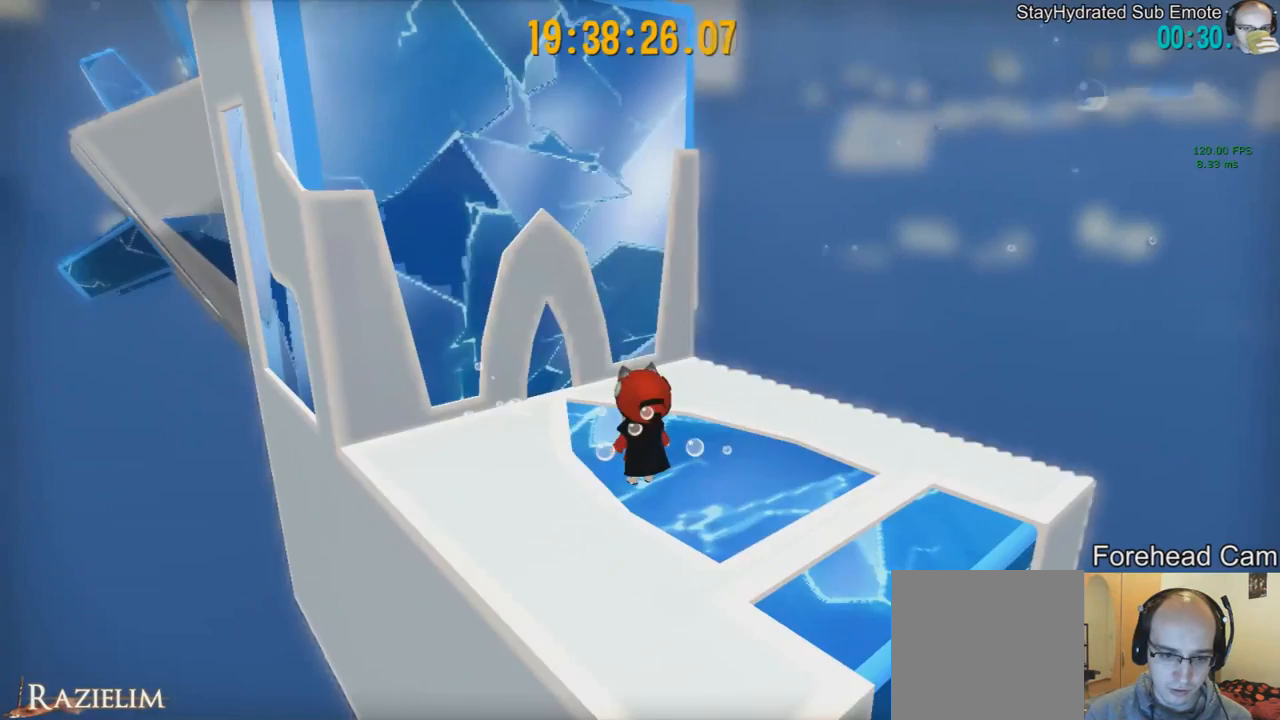
{"buttons": [], "left_stick": "center", "right_stick": "center", "events": []}
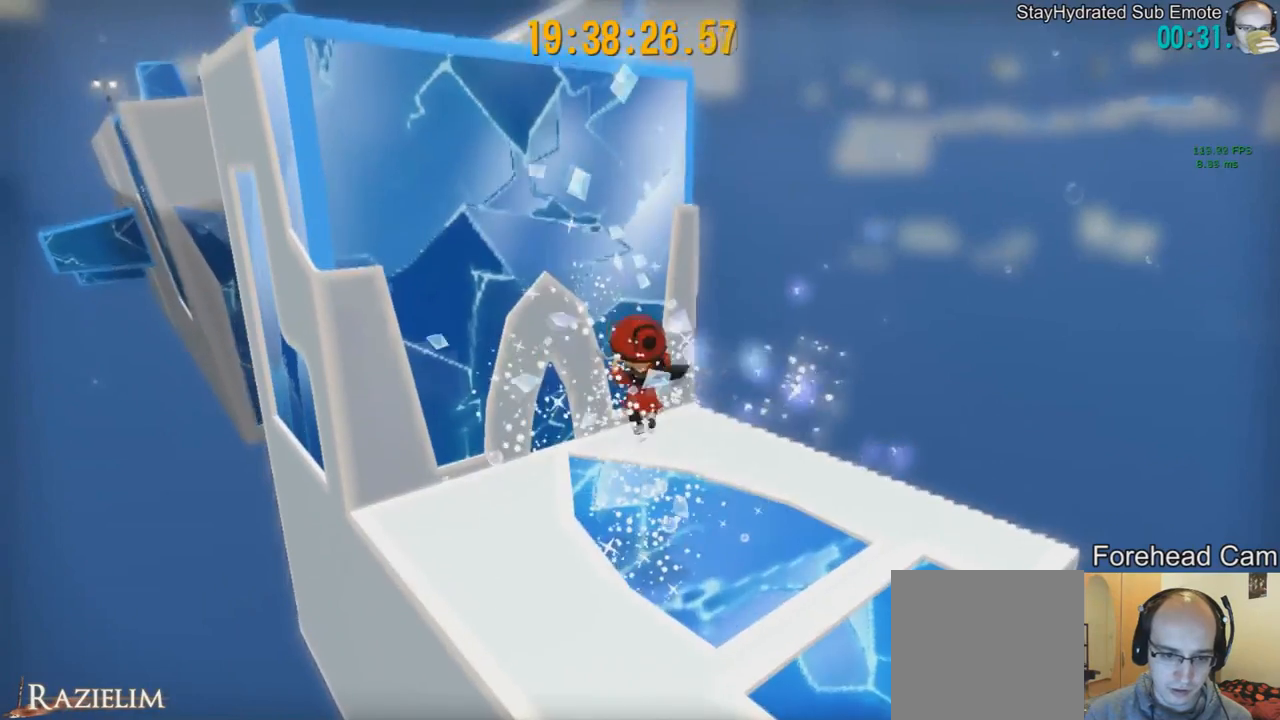
{"buttons": [], "left_stick": "center", "right_stick": "center", "events": []}
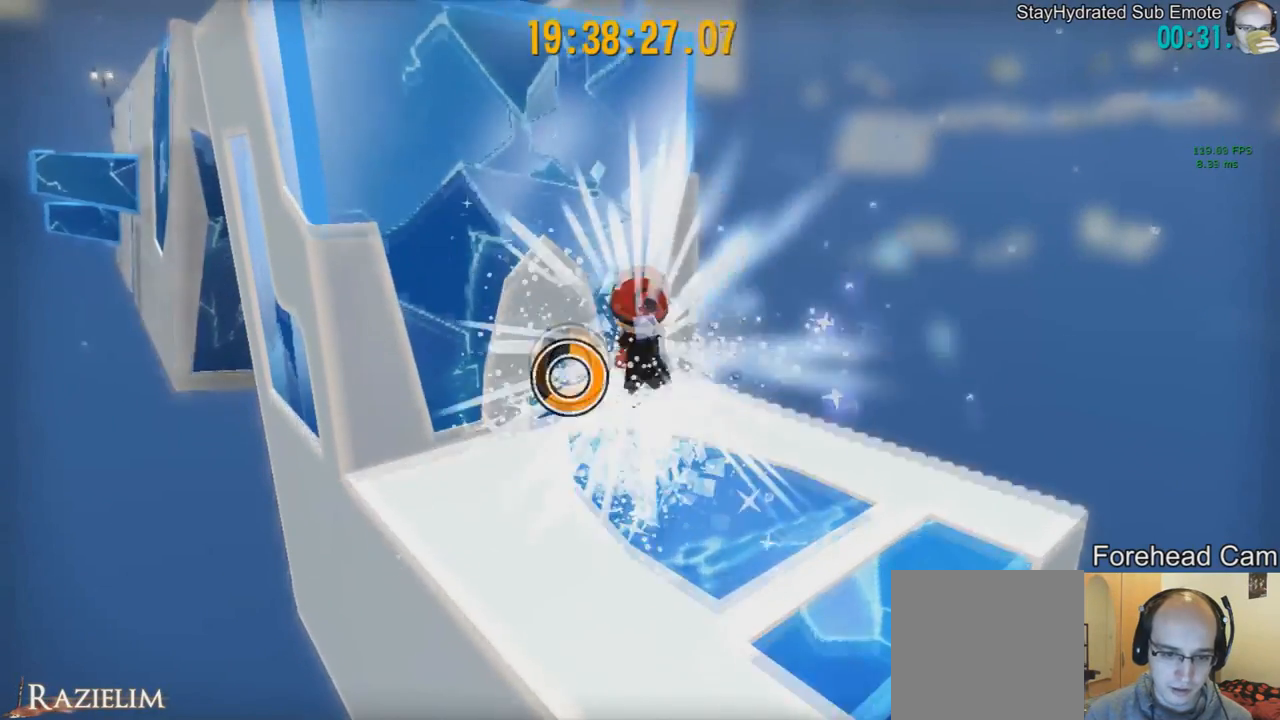
{"buttons": [], "left_stick": "center", "right_stick": "center", "events": []}
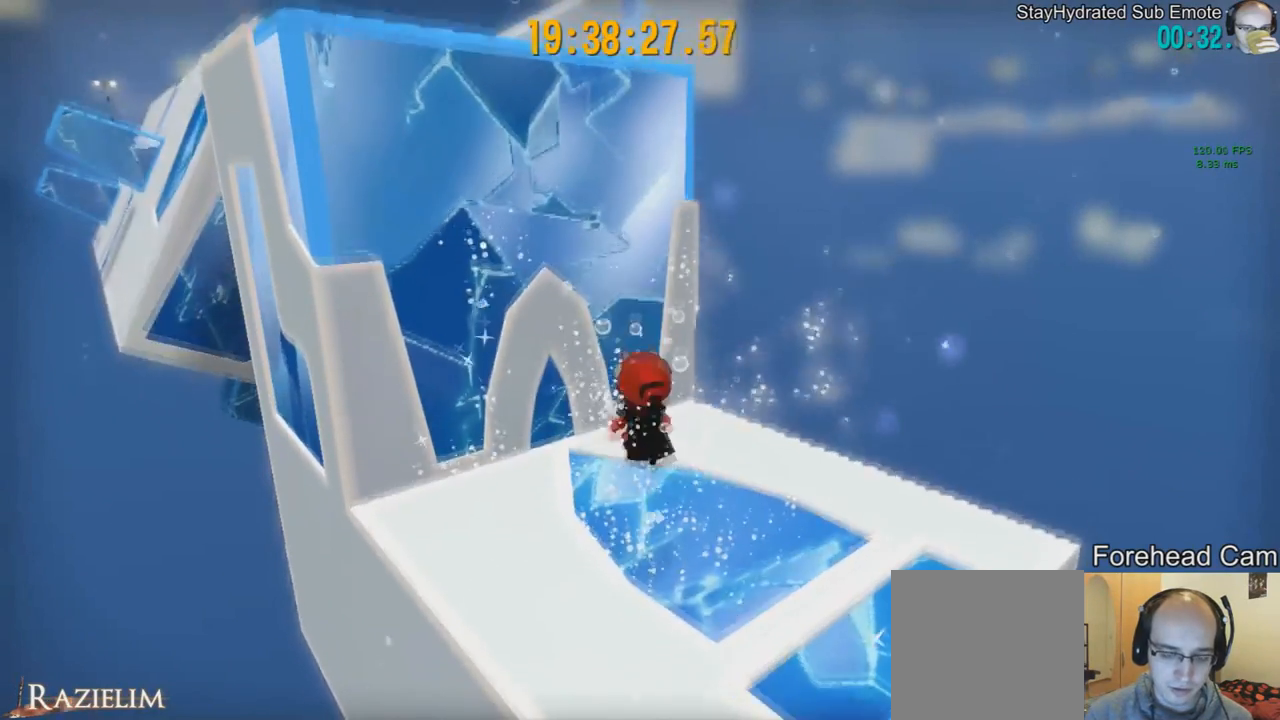
{"buttons": [], "left_stick": "center", "right_stick": "center", "events": []}
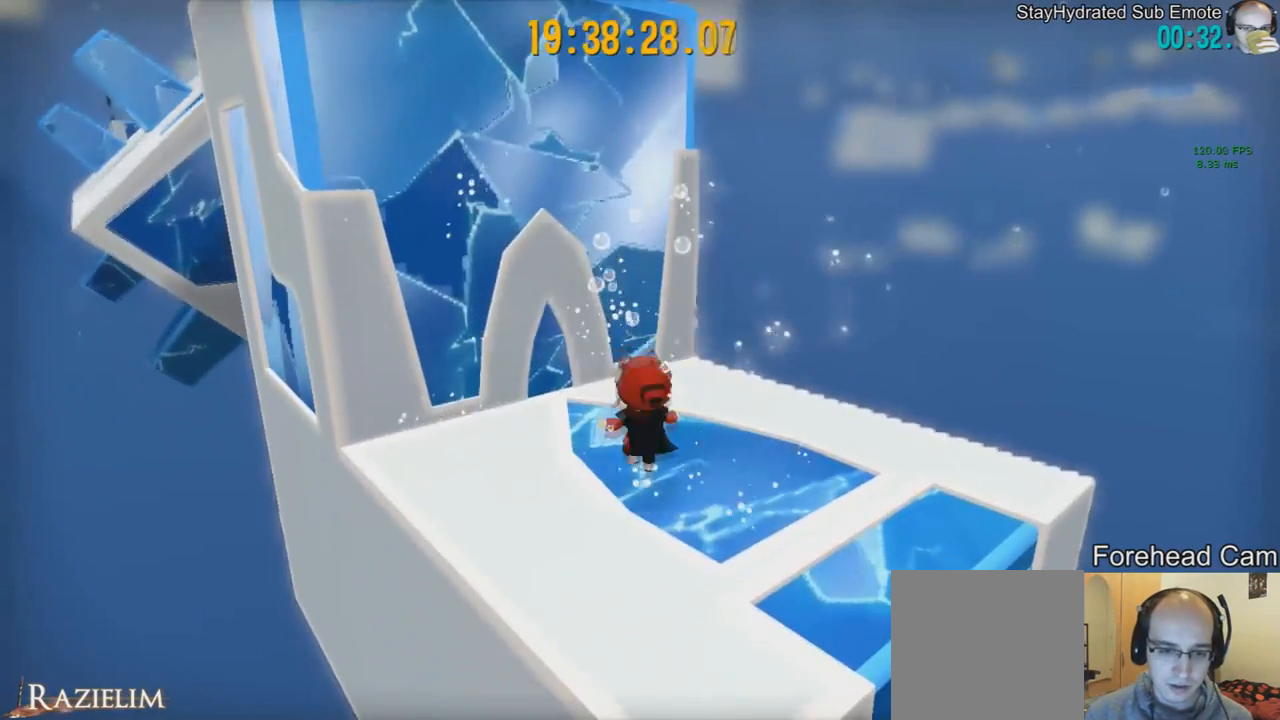
{"buttons": [], "left_stick": "center", "right_stick": "center", "events": []}
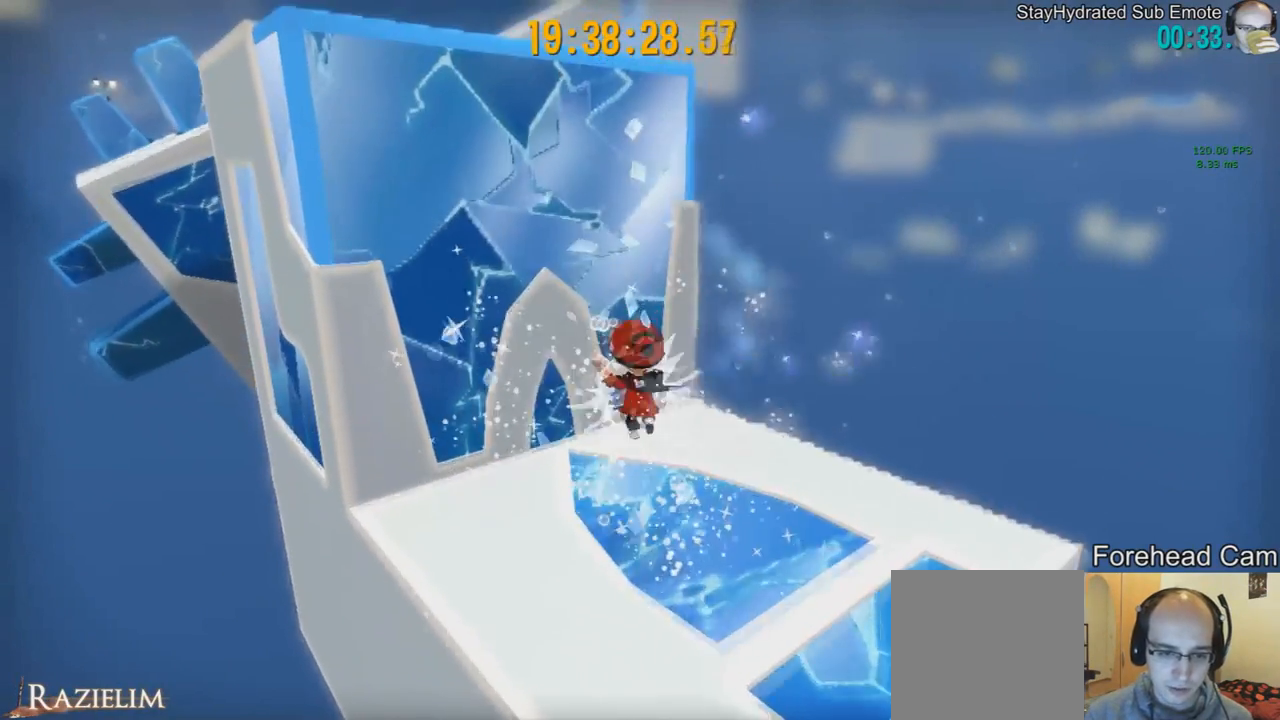
{"buttons": [], "left_stick": "up-left", "right_stick": "center", "events": [[42, "R2", "down"], [42, "left_stick", "up"], [126, "R2", "up"], [209, "left_stick", "up-left"], [251, "R2", "down"], [376, "R2", "up"]]}
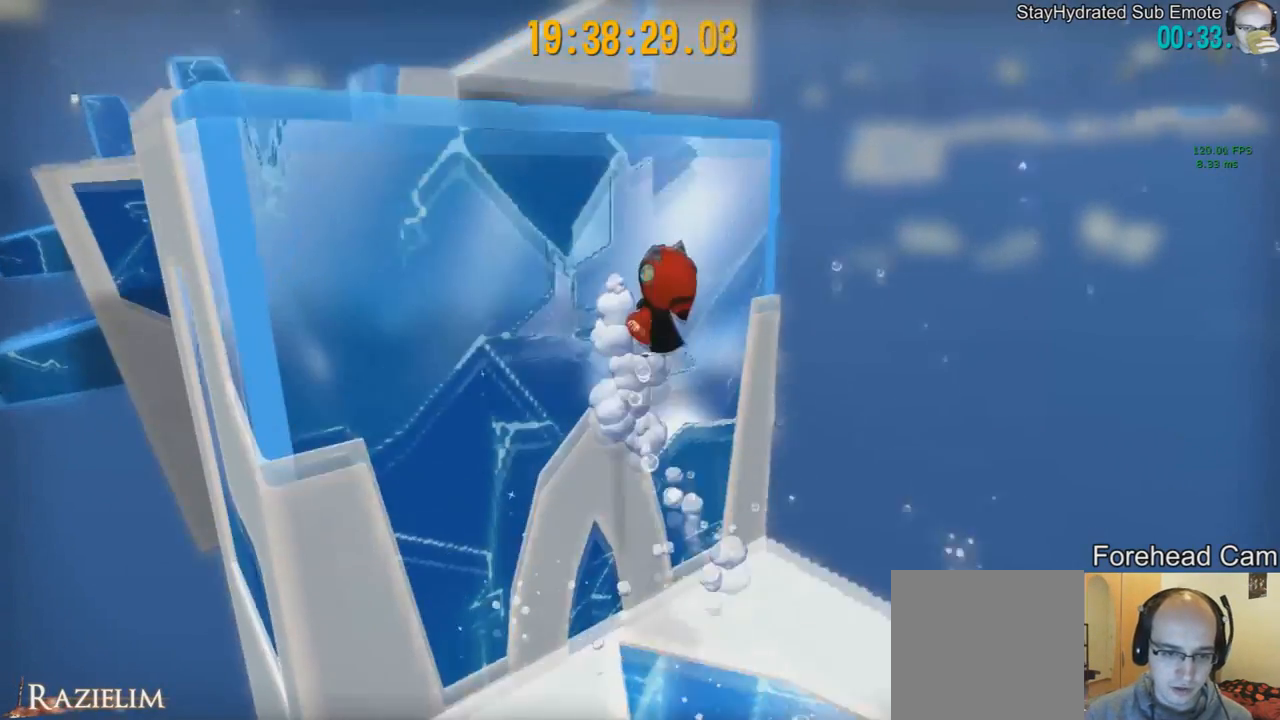
{"buttons": [], "left_stick": "down", "right_stick": "right", "events": [[167, "left_stick", "down"], [375, "right_stick", "right"]]}
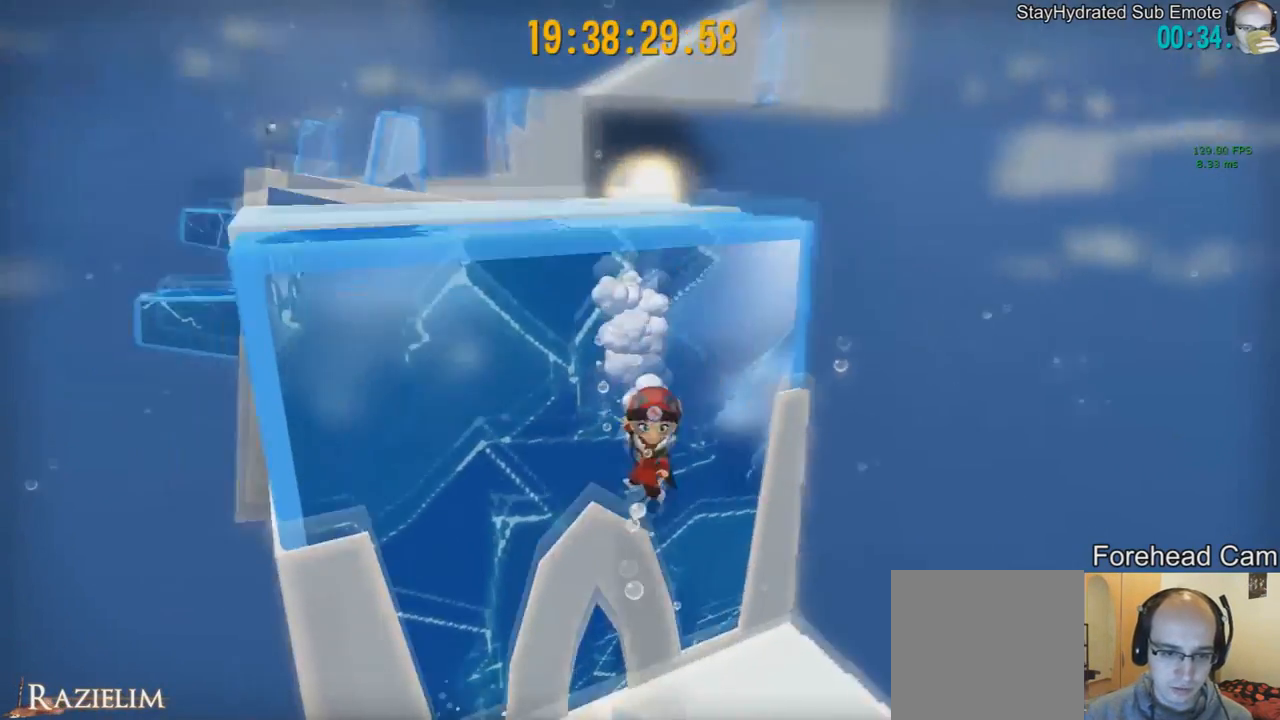
{"buttons": [], "left_stick": "down-right", "right_stick": "center", "events": [[41, "right_stick", "center"], [375, "left_stick", "down-right"], [375, "right_stick", "right"], [500, "right_stick", "center"]]}
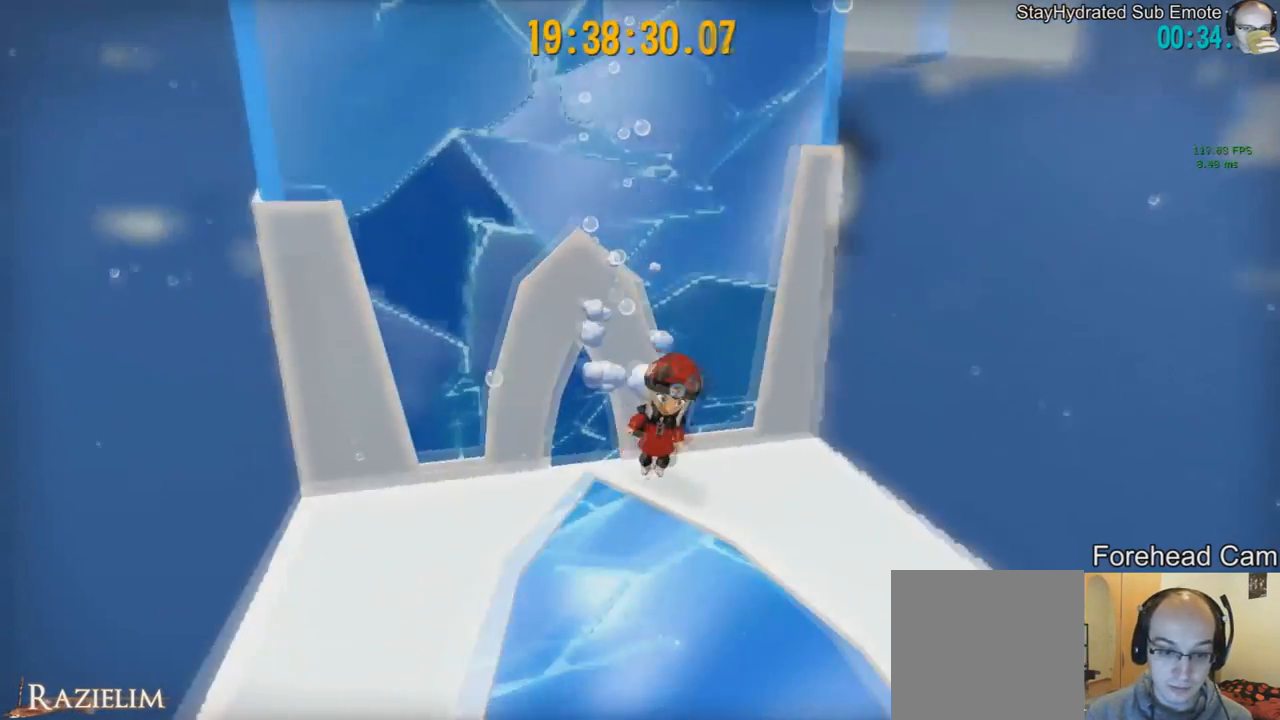
{"buttons": [], "left_stick": "left", "right_stick": "center", "events": [[83, "left_stick", "down"], [459, "left_stick", "left"]]}
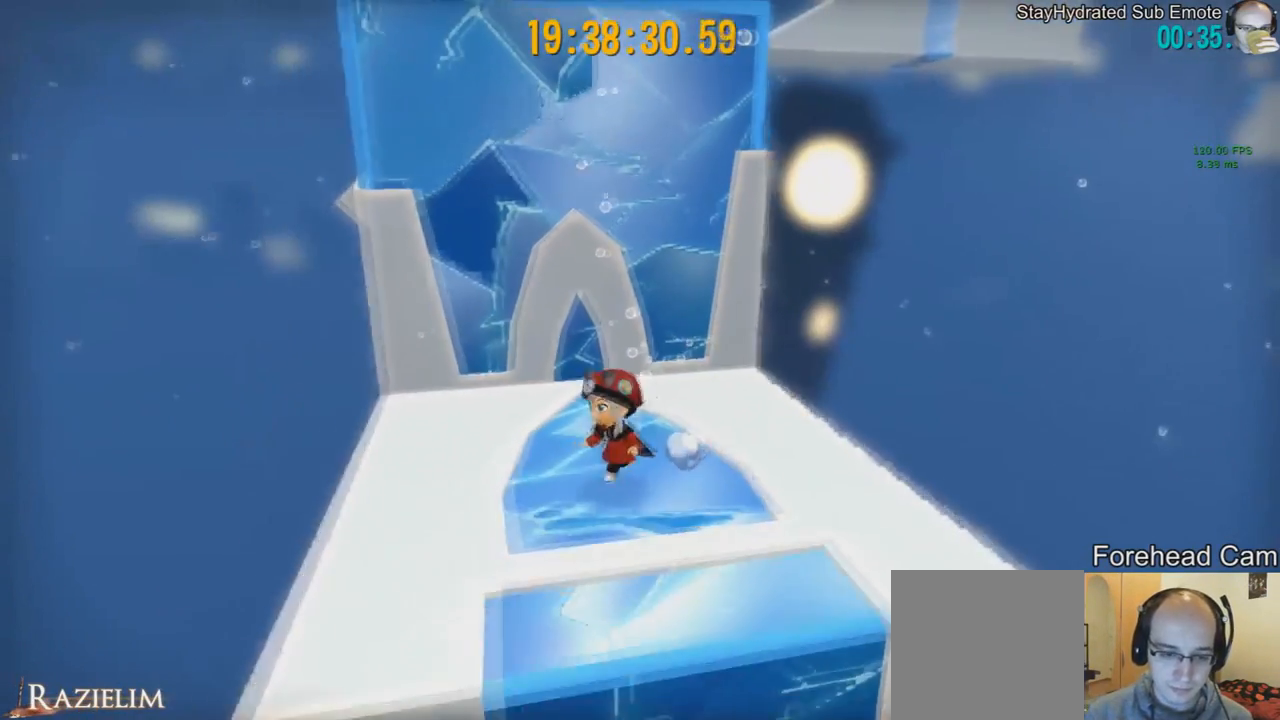
{"buttons": [], "left_stick": "center", "right_stick": "center", "events": [[41, "left_stick", "center"]]}
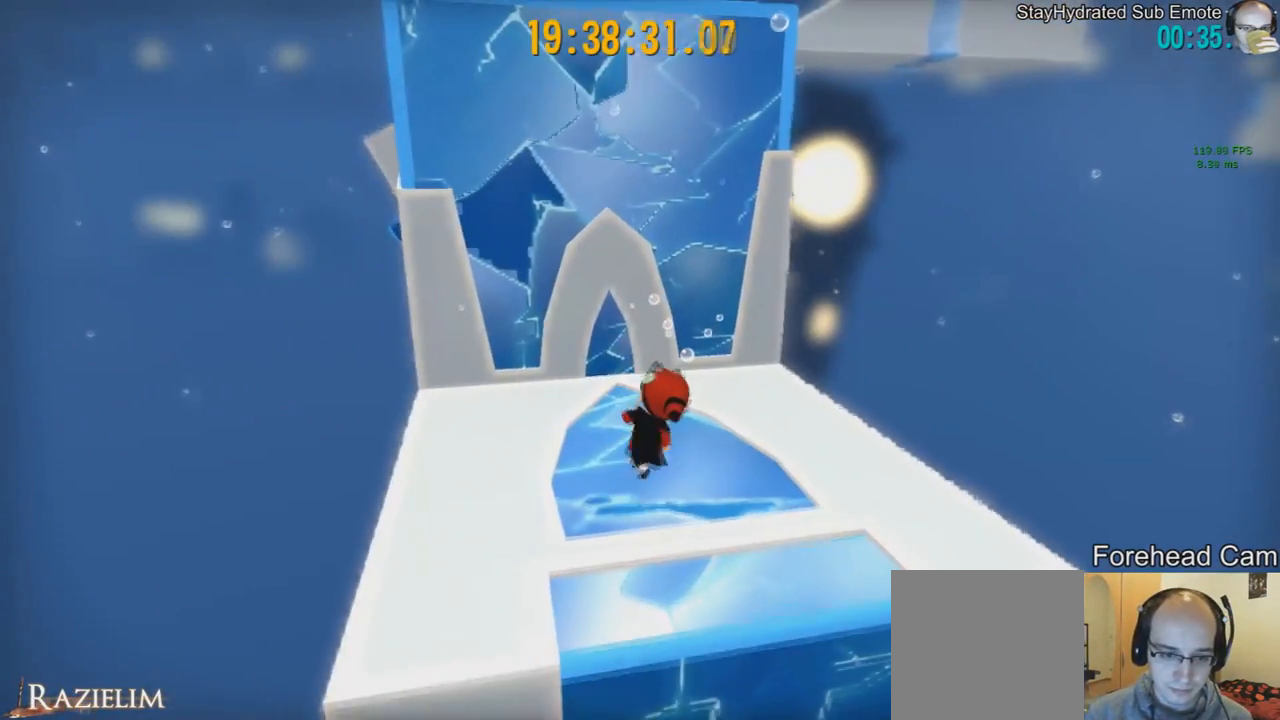
{"buttons": ["R2"], "left_stick": "center", "right_stick": "center", "events": [[250, "L2", "down"], [334, "L2", "up"], [501, "R2", "down"]]}
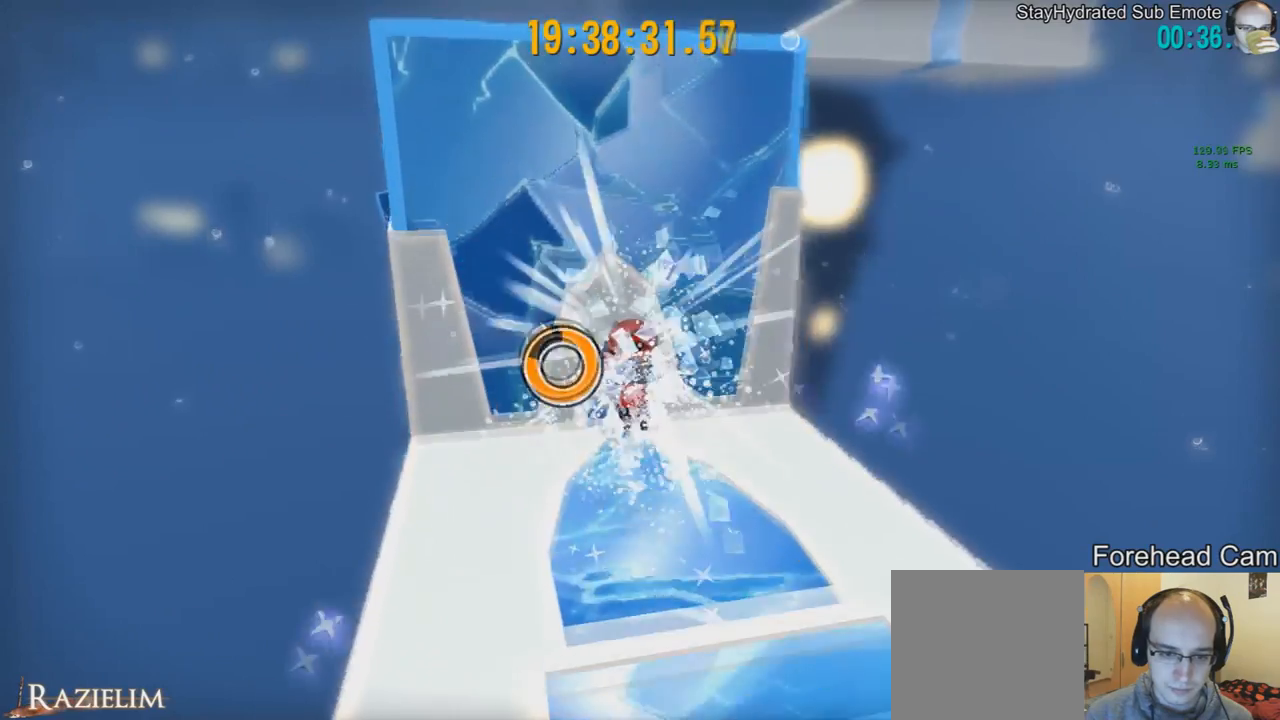
{"buttons": [], "left_stick": "up", "right_stick": "center", "events": [[125, "R2", "up"], [208, "R2", "down"], [333, "left_stick", "up"], [417, "R2", "up"]]}
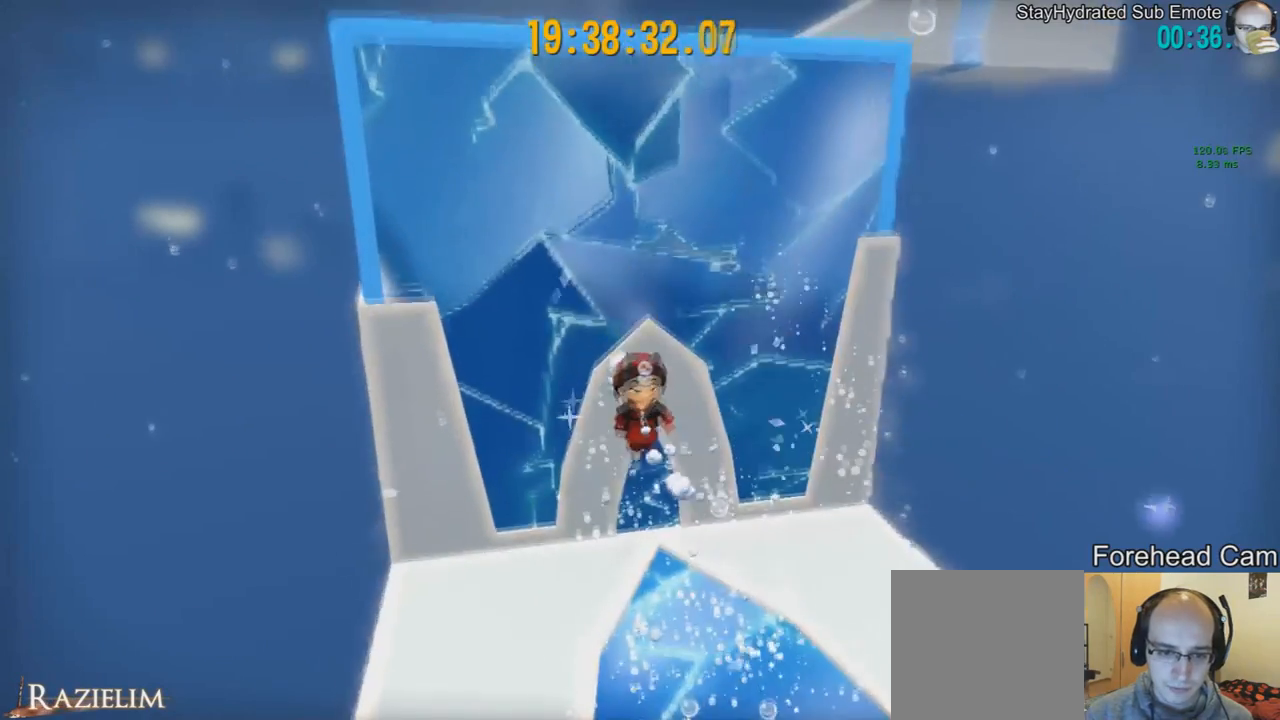
{"buttons": [], "left_stick": "down-right", "right_stick": "left", "events": [[167, "left_stick", "down"], [292, "left_stick", "down-right"], [292, "right_stick", "left"]]}
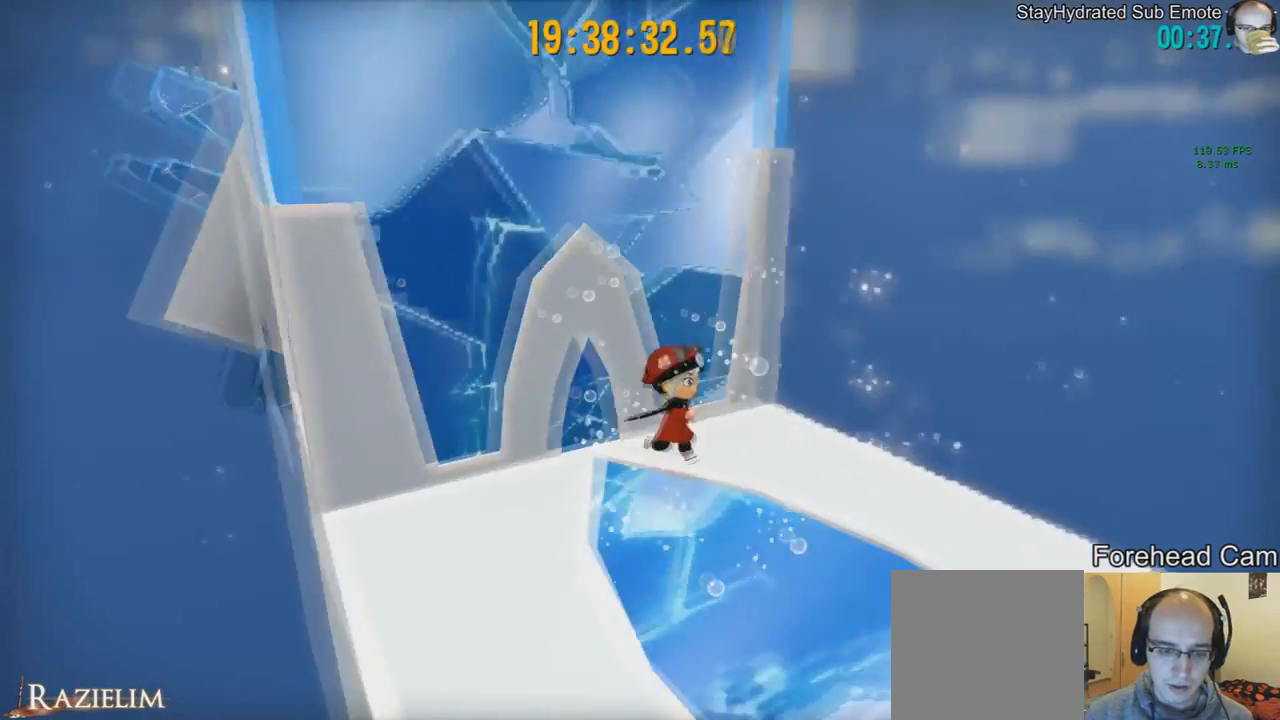
{"buttons": [], "left_stick": "down-right", "right_stick": "left", "events": [[42, "right_stick", "center"], [167, "right_stick", "left"], [292, "right_stick", "center"], [459, "right_stick", "left"]]}
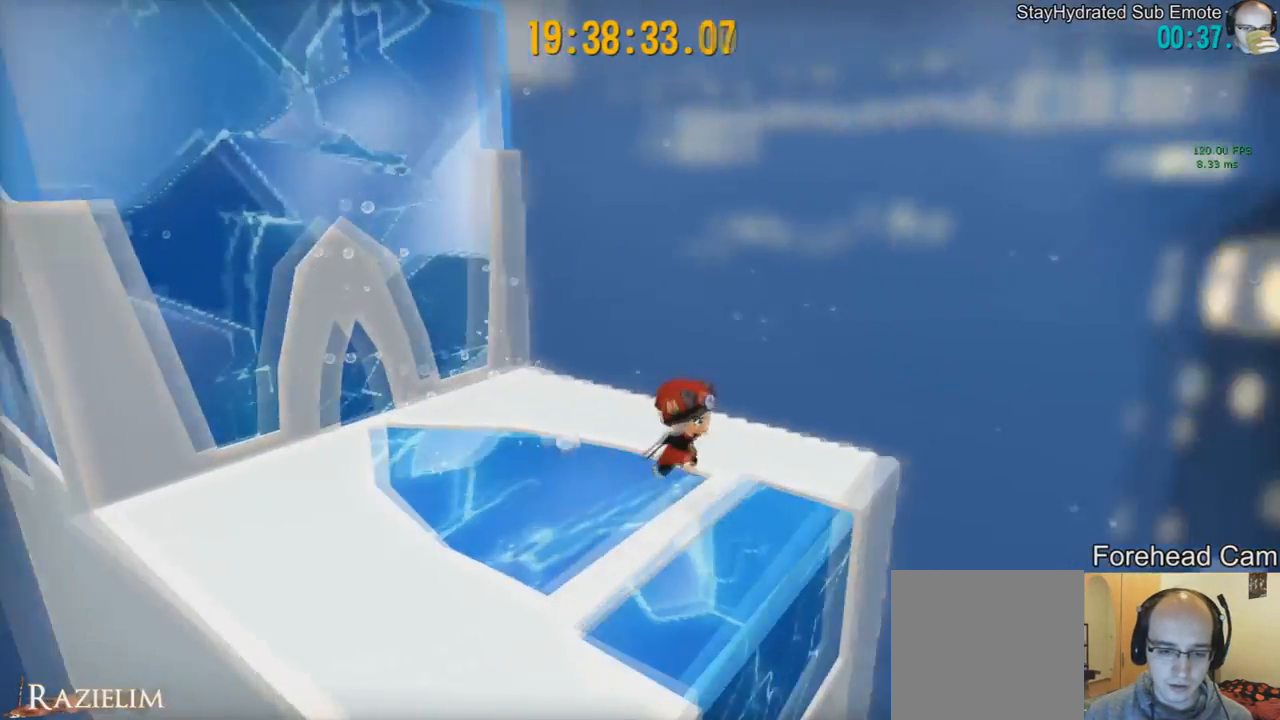
{"buttons": [], "left_stick": "center", "right_stick": "center", "events": [[83, "right_stick", "center"], [125, "left_stick", "center"], [209, "right_stick", "left"], [334, "right_stick", "center"]]}
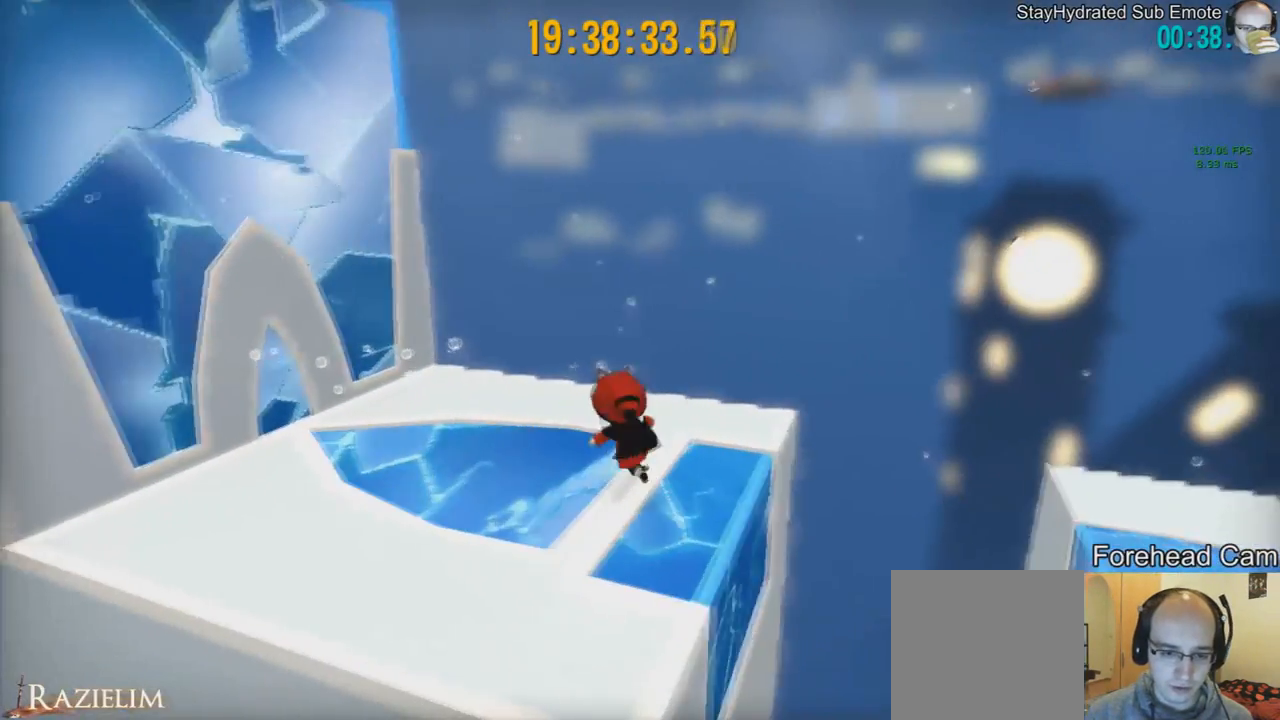
{"buttons": [], "left_stick": "center", "right_stick": "center", "events": [[250, "right_stick", "left"], [375, "right_stick", "center"]]}
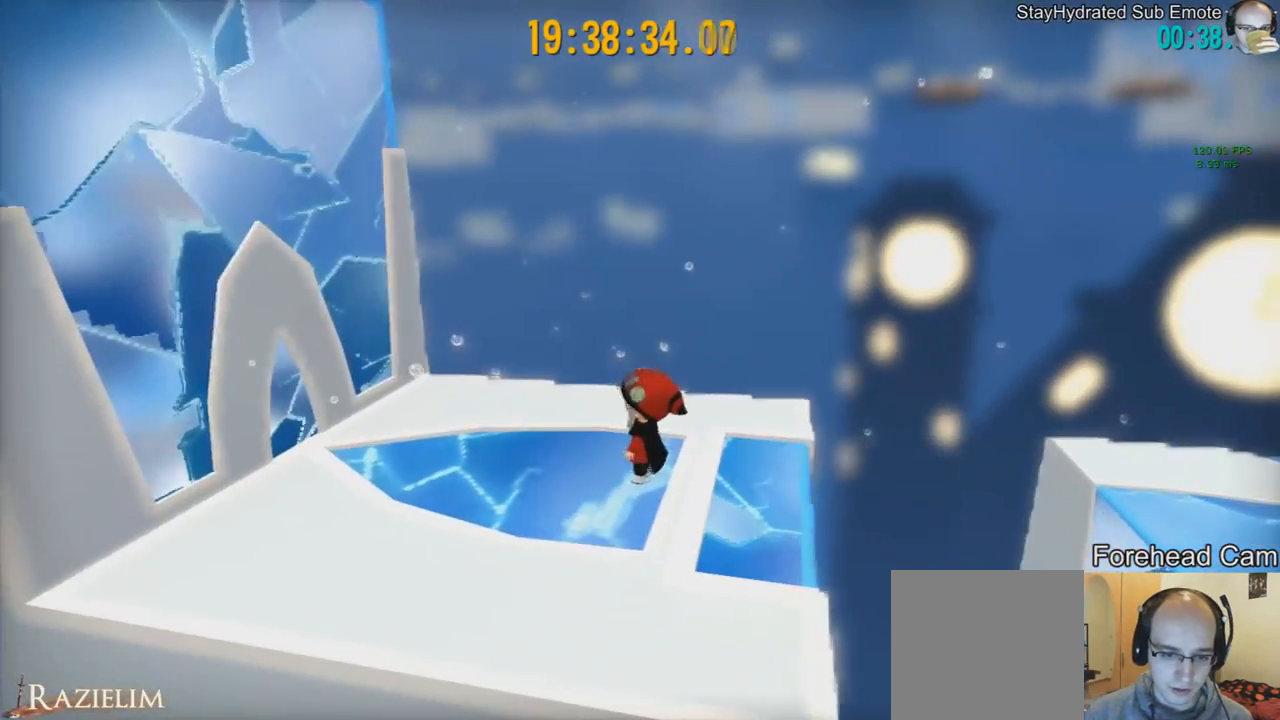
{"buttons": ["L2"], "left_stick": "center", "right_stick": "center", "events": [[125, "left_stick", "up-left"], [250, "left_stick", "center"], [459, "L2", "down"]]}
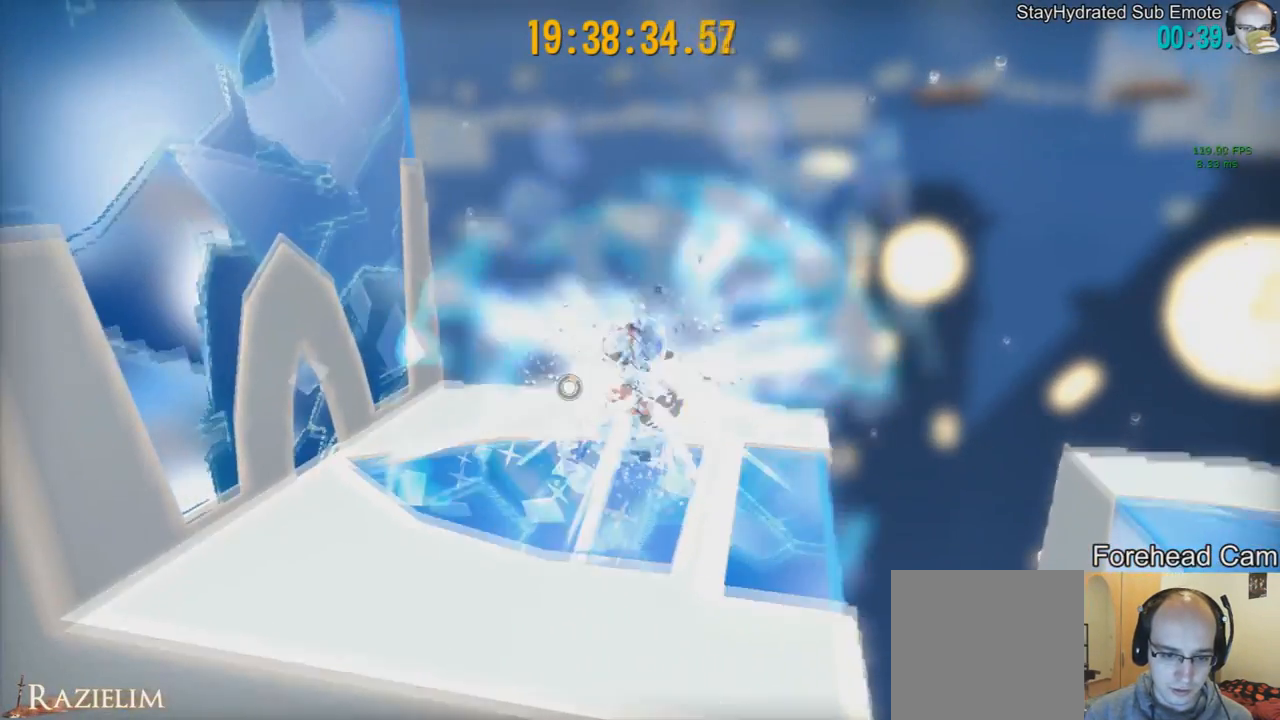
{"buttons": [], "left_stick": "left", "right_stick": "center", "events": [[42, "L2", "up"], [334, "R2", "down"], [418, "left_stick", "left"], [459, "R2", "up"]]}
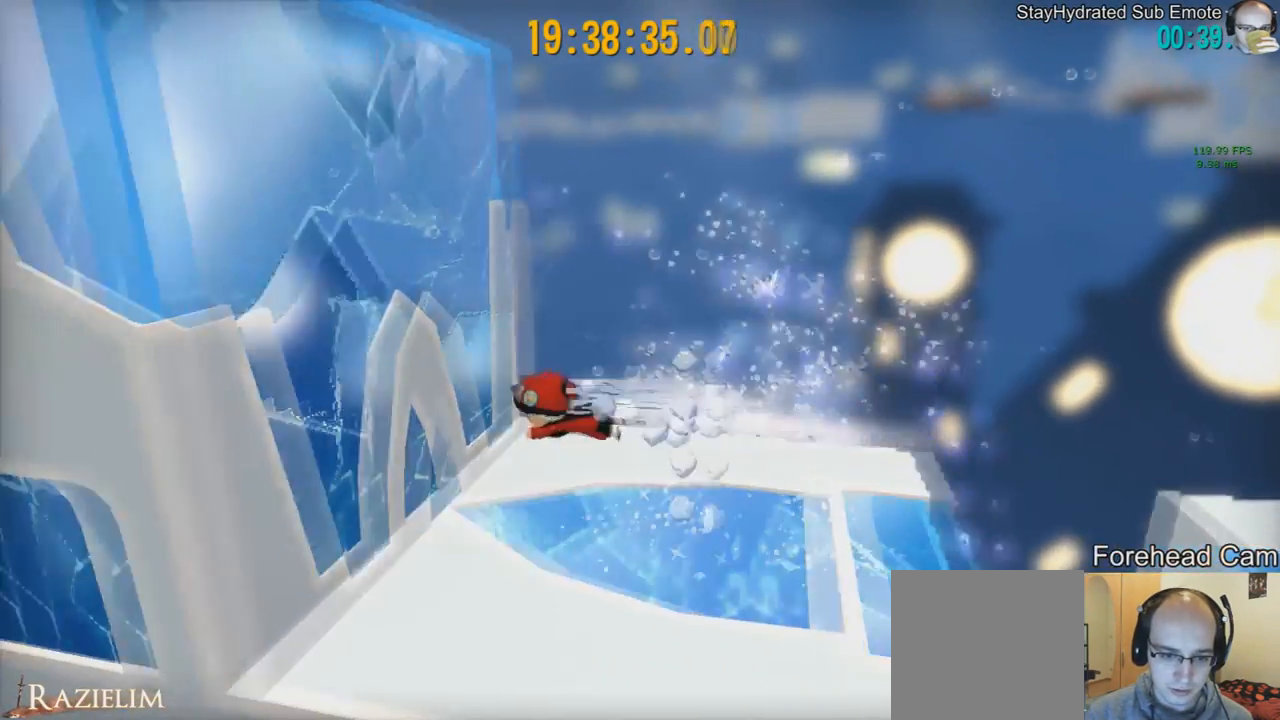
{"buttons": [], "left_stick": "down-right", "right_stick": "center", "events": [[42, "R2", "down"], [209, "R2", "up"], [501, "left_stick", "down-right"]]}
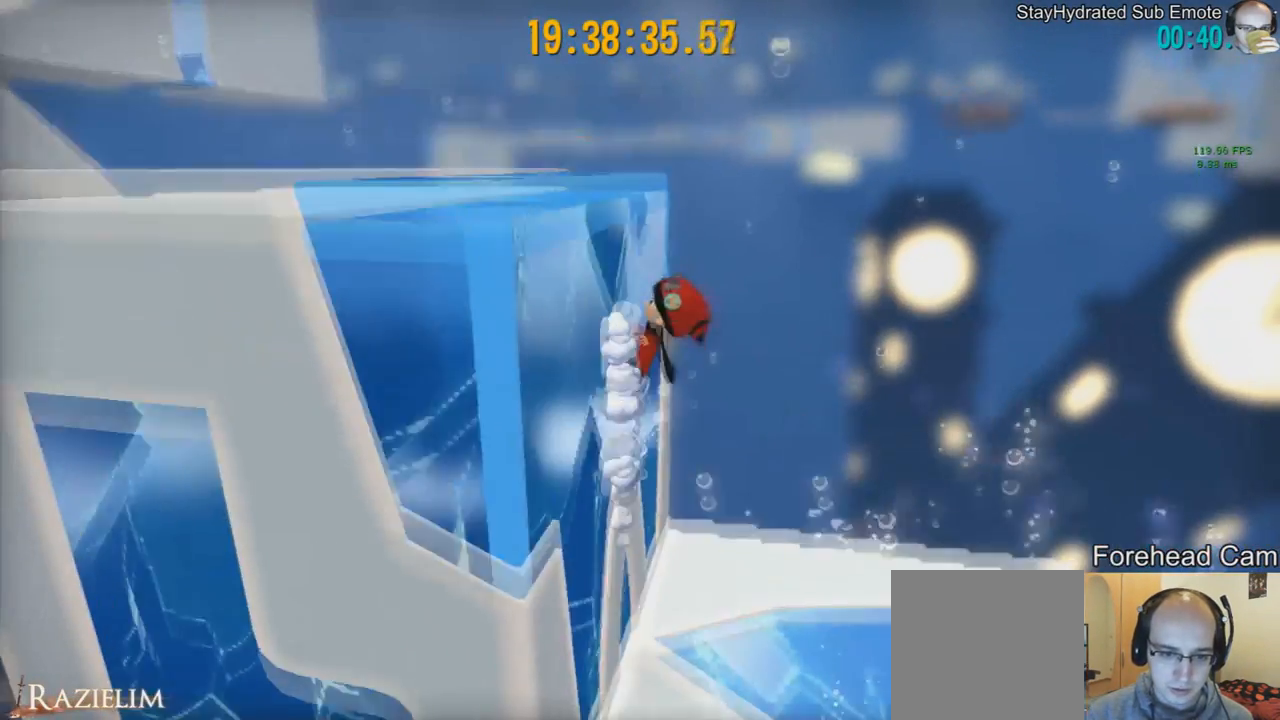
{"buttons": [], "left_stick": "down-right", "right_stick": "center", "events": [[125, "left_stick", "down"], [333, "left_stick", "down-right"]]}
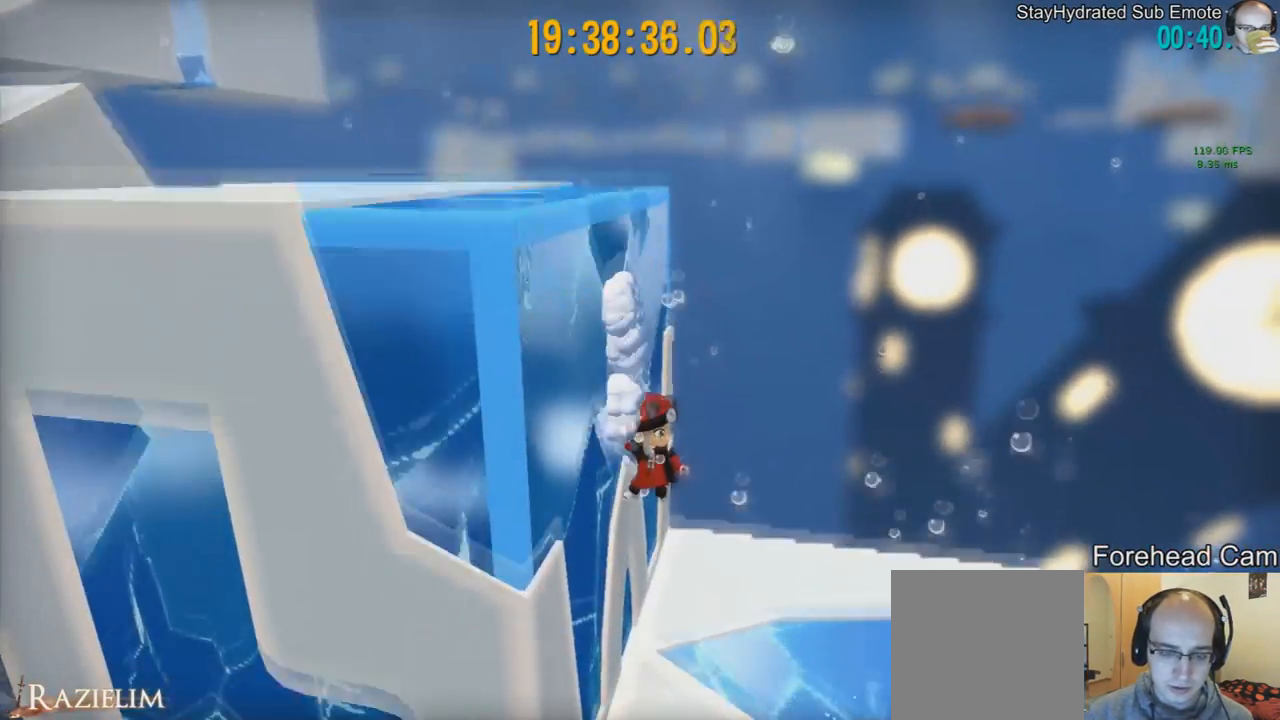
{"buttons": [], "left_stick": "down-right", "right_stick": "center", "events": []}
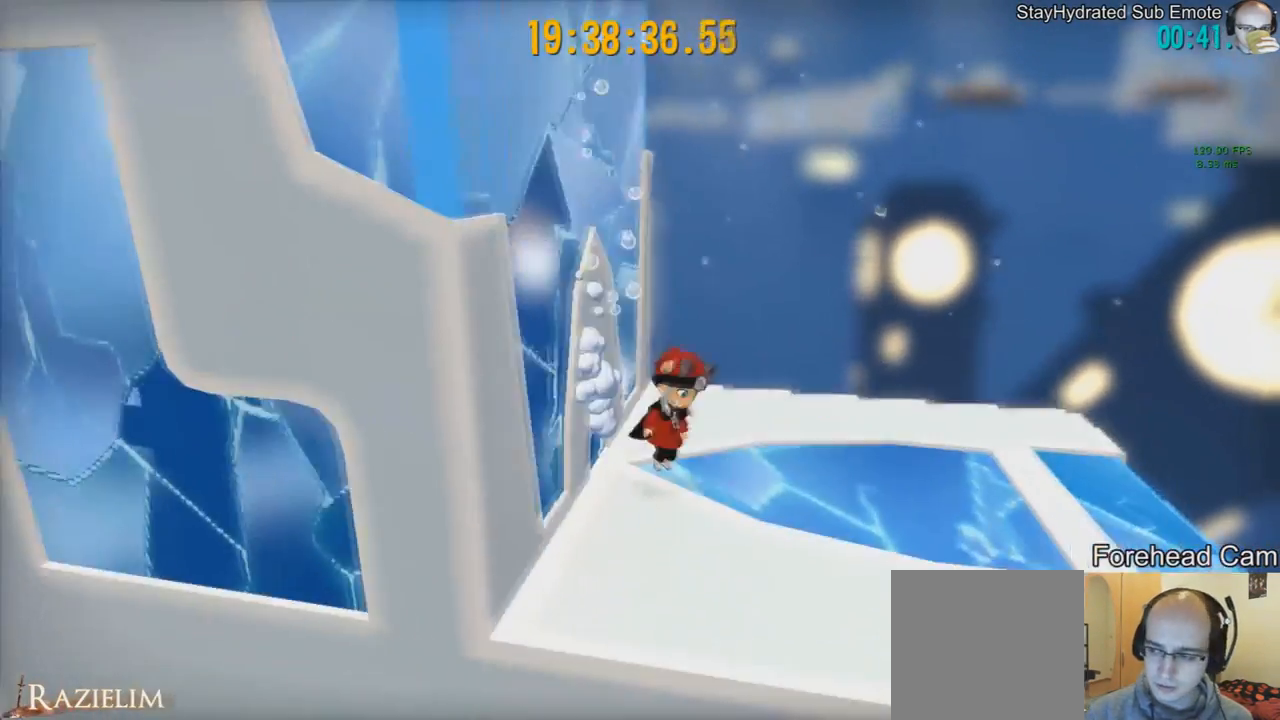
{"buttons": [], "left_stick": "right", "right_stick": "center", "events": [[459, "left_stick", "right"]]}
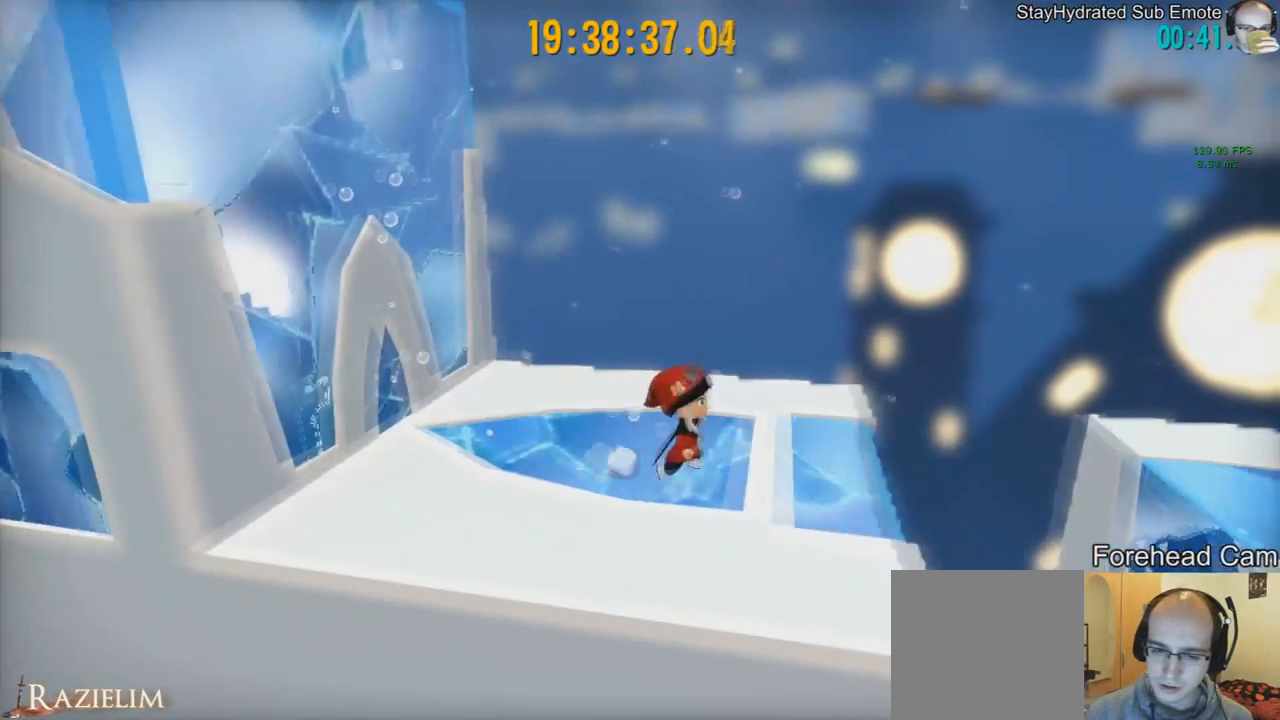
{"buttons": [], "left_stick": "up-left", "right_stick": "center", "events": [[84, "left_stick", "center"], [459, "left_stick", "up-left"]]}
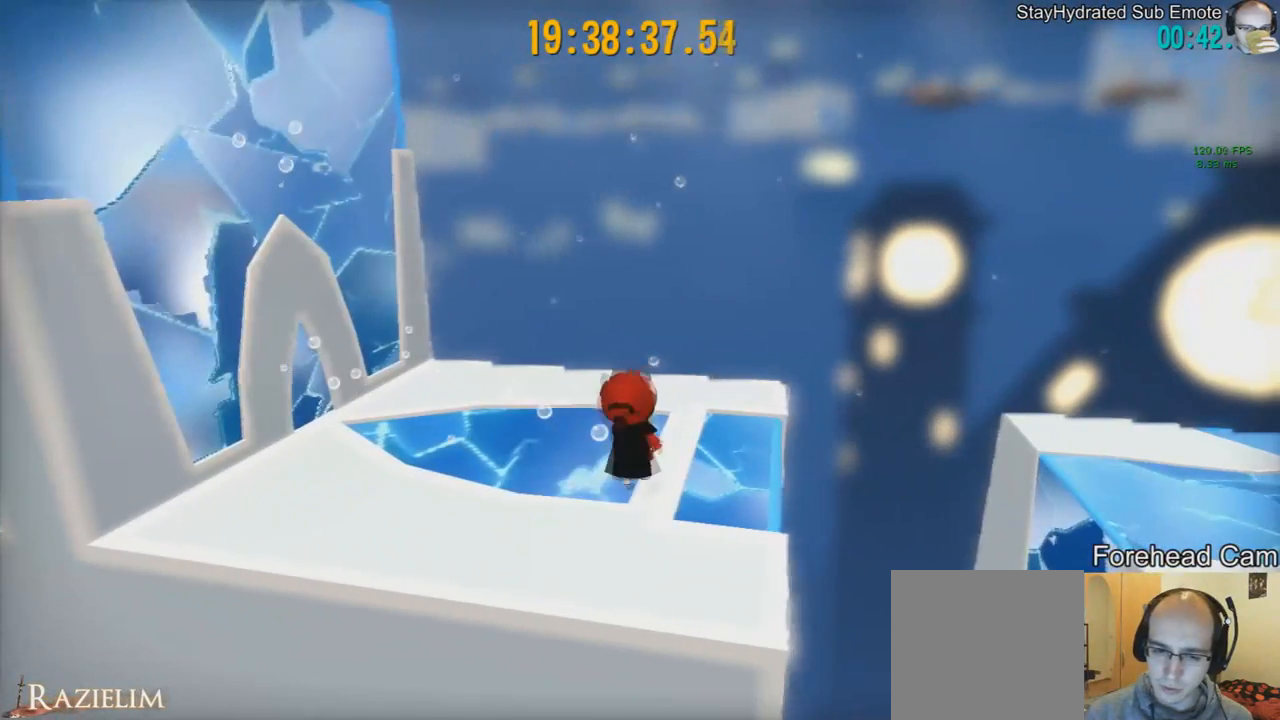
{"buttons": [], "left_stick": "center", "right_stick": "center", "events": [[333, "left_stick", "center"], [375, "L2", "down"], [459, "L2", "up"]]}
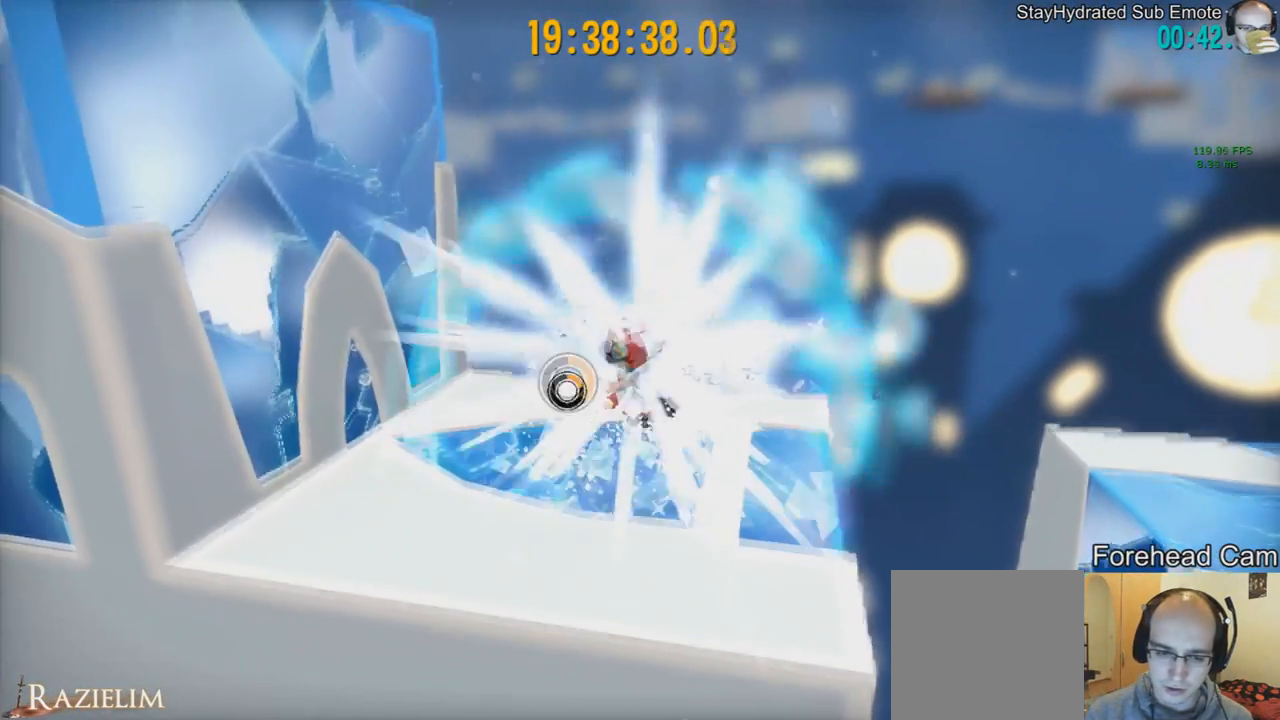
{"buttons": ["R2"], "left_stick": "up-left", "right_stick": "center", "events": [[209, "R2", "down"], [334, "R2", "up"], [417, "R2", "down"], [459, "left_stick", "up-left"]]}
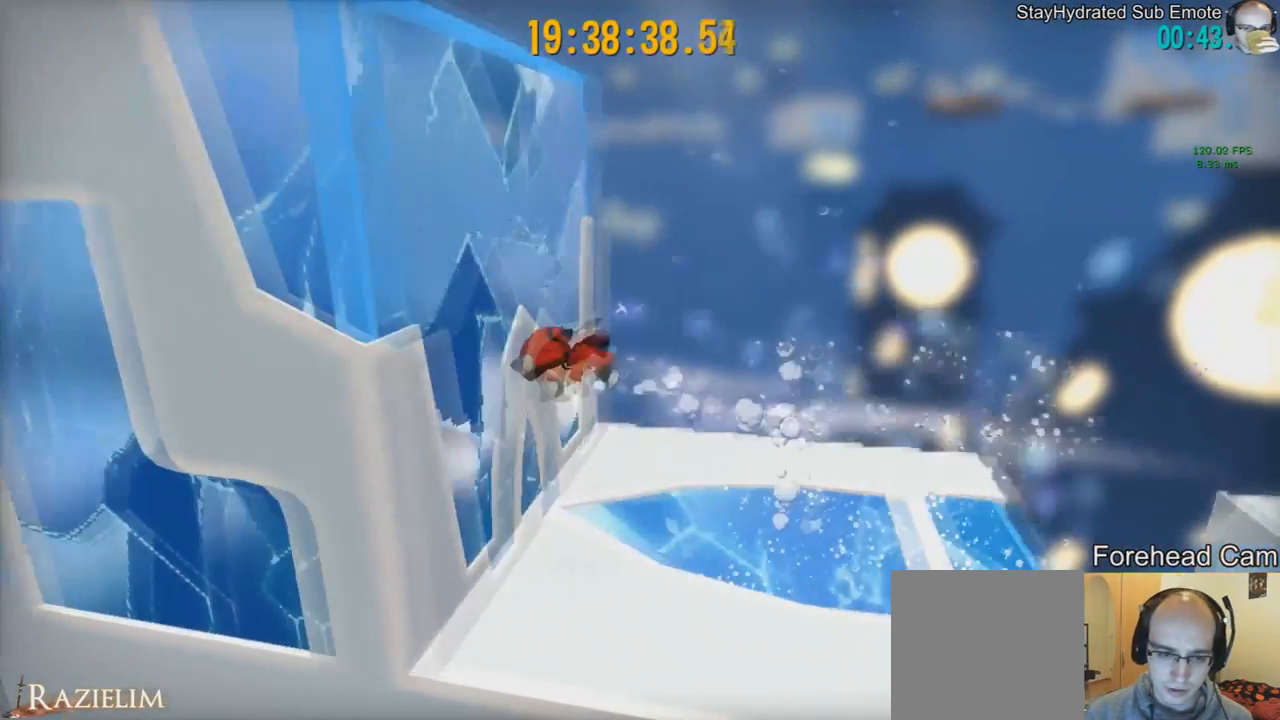
{"buttons": [], "left_stick": "left", "right_stick": "center", "events": [[83, "R2", "up"], [500, "left_stick", "left"]]}
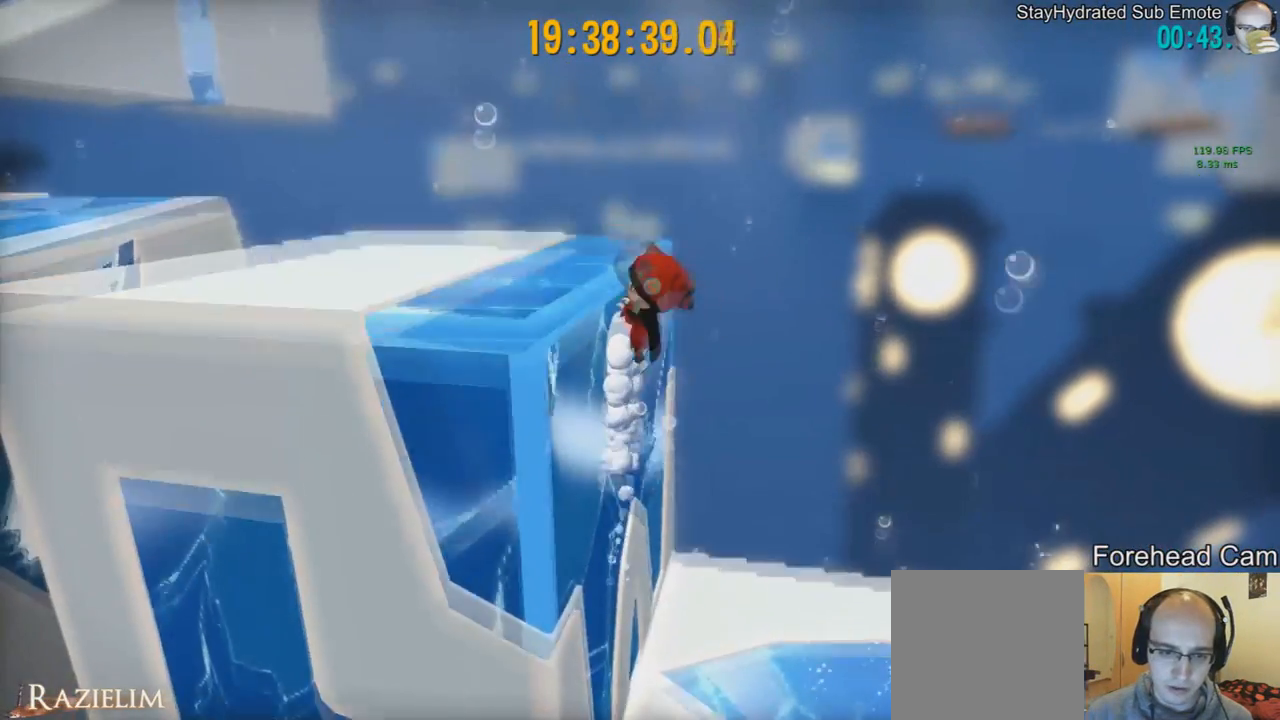
{"buttons": [], "left_stick": "up-left", "right_stick": "center", "events": [[251, "left_stick", "center"], [376, "left_stick", "up-left"]]}
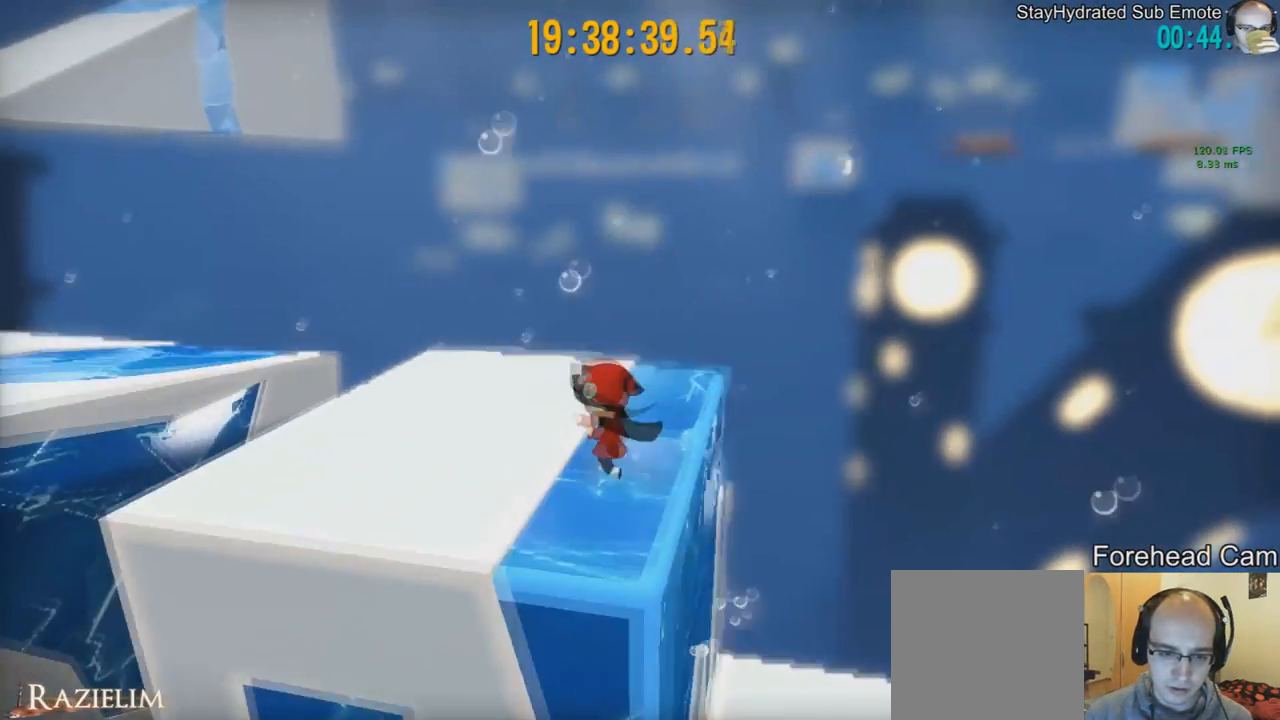
{"buttons": [], "left_stick": "center", "right_stick": "down-right", "events": [[83, "left_stick", "center"], [83, "right_stick", "down-right"]]}